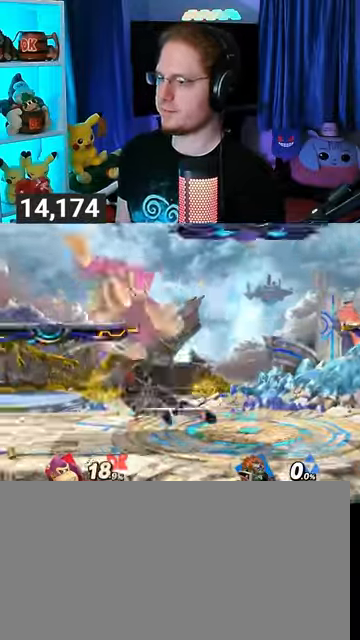
Gameplay with a controller (Nintendo layout); each line is a JSON object with the inputs held at the frame after it. "events" lists button and stick changes between this image and that frame as [ms after this image, input, new state], when the widget could be followed in between. Not read: L3 R3.
{"buttons": [], "left_stick": "center", "right_stick": "center", "events": [[33, "left_stick", "up"], [67, "B", "down"], [100, "B", "up"], [200, "B", "down"], [233, "B", "up"], [267, "B", "down"], [300, "B", "up"], [400, "left_stick", "center"]]}
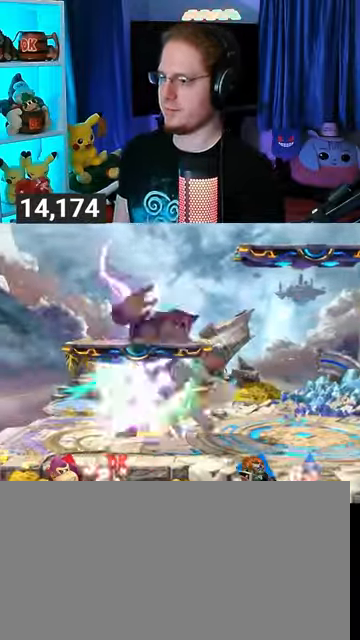
{"buttons": ["Y"], "left_stick": "center", "right_stick": "center", "events": [[400, "Y", "down"]]}
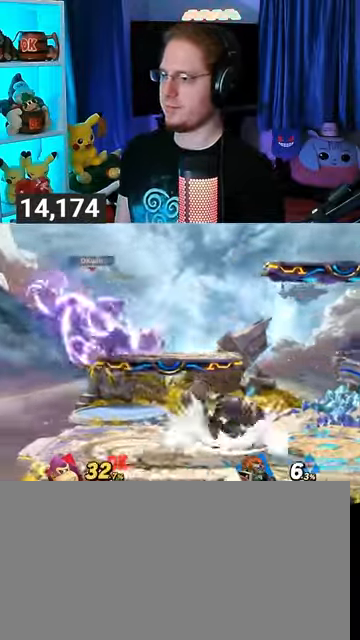
{"buttons": [], "left_stick": "right", "right_stick": "center", "events": [[100, "left_stick", "right"], [167, "Y", "up"]]}
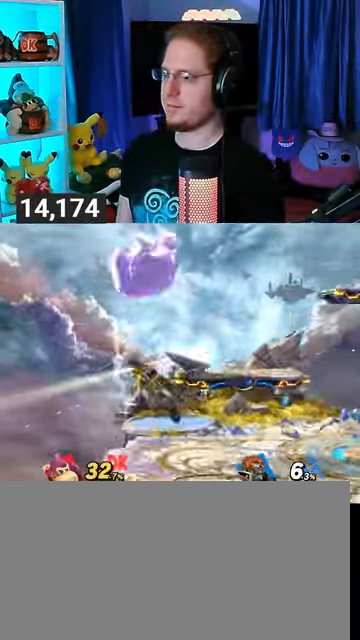
{"buttons": [], "left_stick": "right", "right_stick": "center", "events": [[200, "left_stick", "down-right"], [500, "left_stick", "right"]]}
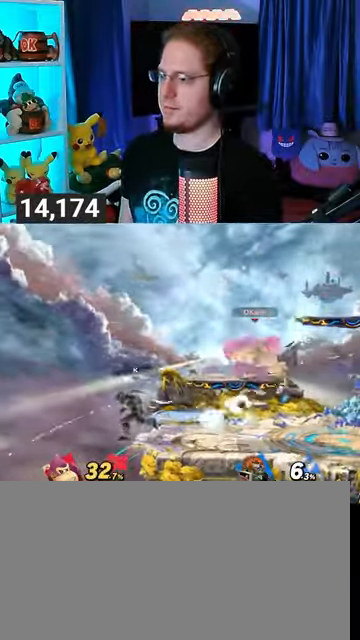
{"buttons": [], "left_stick": "left", "right_stick": "center", "events": [[100, "left_stick", "center"], [200, "left_stick", "right"], [300, "left_stick", "center"], [467, "left_stick", "left"]]}
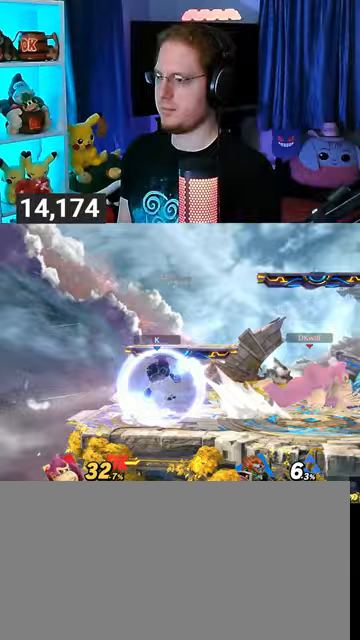
{"buttons": [], "left_stick": "down", "right_stick": "center", "events": [[167, "left_stick", "down"], [200, "B", "down"], [267, "B", "up"]]}
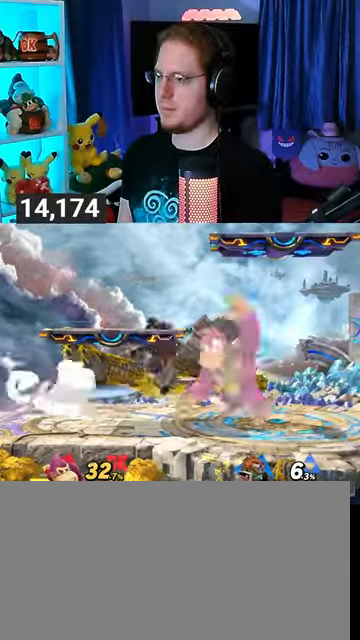
{"buttons": [], "left_stick": "right", "right_stick": "center", "events": [[367, "left_stick", "right"]]}
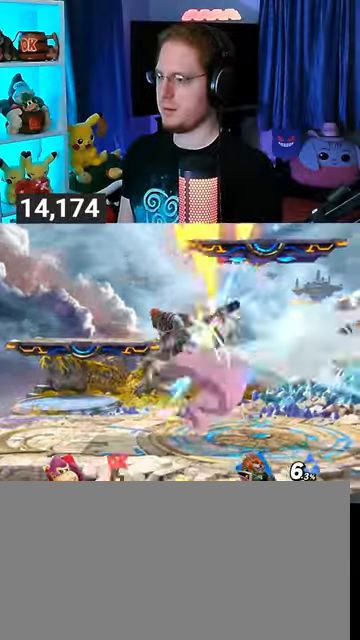
{"buttons": ["X"], "left_stick": "down-right", "right_stick": "center", "events": [[200, "left_stick", "down-right"], [267, "X", "down"]]}
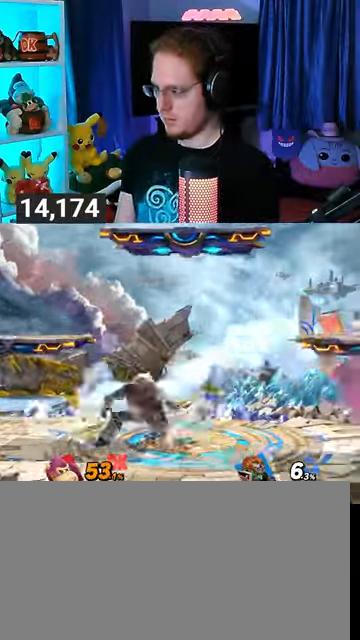
{"buttons": [], "left_stick": "center", "right_stick": "center", "events": [[300, "X", "up"], [300, "left_stick", "center"]]}
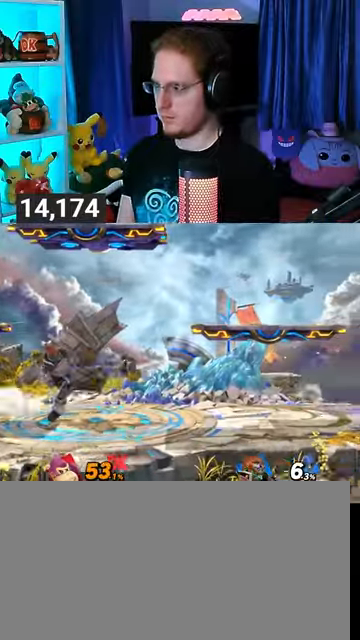
{"buttons": [], "left_stick": "left", "right_stick": "center", "events": [[67, "left_stick", "left"]]}
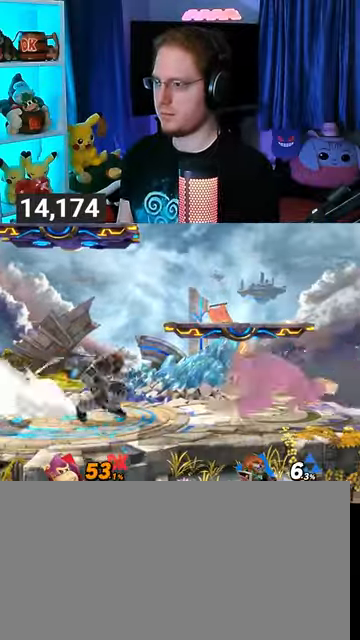
{"buttons": ["Y", "R1"], "left_stick": "center", "right_stick": "center", "events": [[33, "R1", "down"], [133, "left_stick", "center"], [500, "Y", "down"]]}
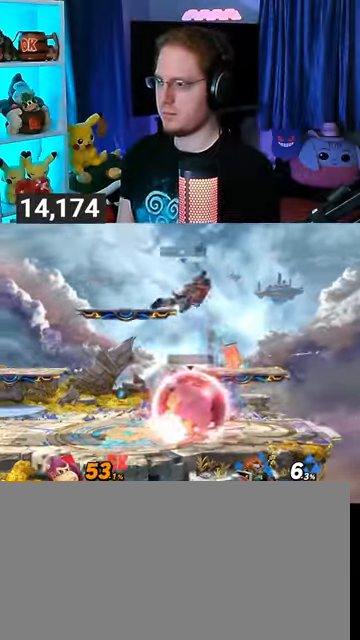
{"buttons": ["Y"], "left_stick": "up-left", "right_stick": "center", "events": [[67, "A", "down"], [67, "R1", "up"], [67, "Y", "up"], [100, "A", "up"], [200, "Y", "down"], [233, "left_stick", "up-left"]]}
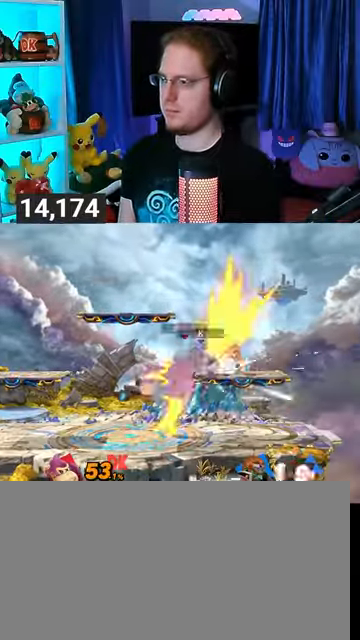
{"buttons": [], "left_stick": "right", "right_stick": "center", "events": [[133, "Y", "up"], [133, "left_stick", "down-left"], [300, "left_stick", "center"], [333, "Y", "down"], [367, "Y", "up"], [367, "left_stick", "right"]]}
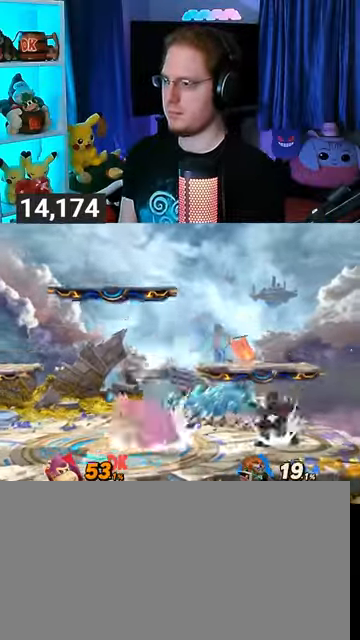
{"buttons": [], "left_stick": "center", "right_stick": "center", "events": [[233, "left_stick", "down"], [300, "left_stick", "down-right"], [400, "left_stick", "center"]]}
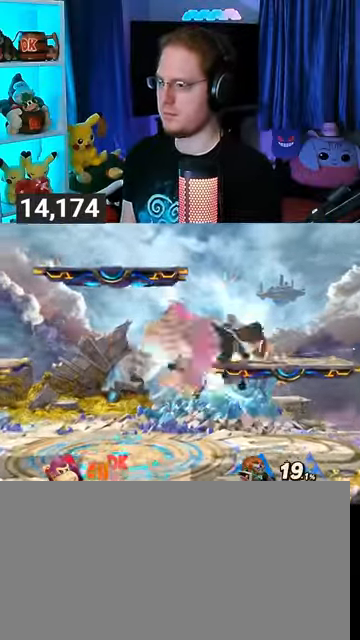
{"buttons": [], "left_stick": "center", "right_stick": "center", "events": [[133, "left_stick", "down-left"], [467, "left_stick", "center"]]}
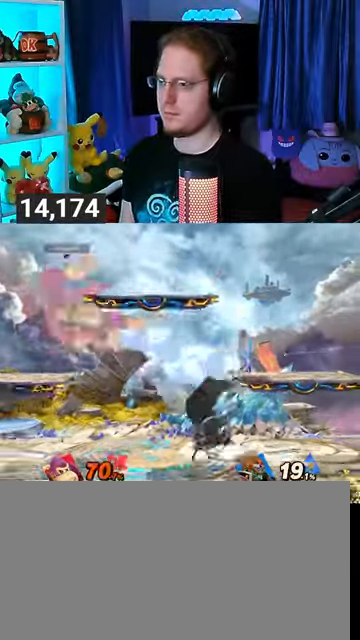
{"buttons": [], "left_stick": "center", "right_stick": "center", "events": [[100, "A", "down"], [200, "A", "up"]]}
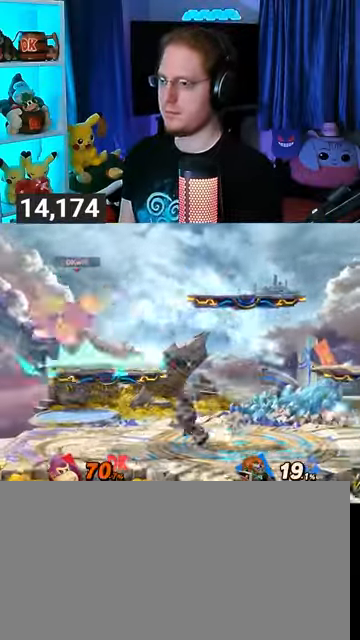
{"buttons": [], "left_stick": "right", "right_stick": "center", "events": [[500, "left_stick", "right"]]}
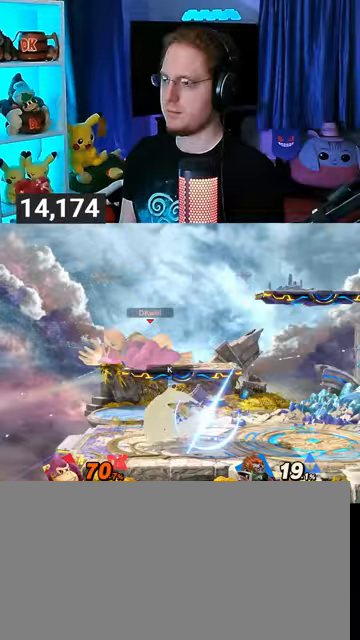
{"buttons": [], "left_stick": "center", "right_stick": "center", "events": [[400, "left_stick", "center"]]}
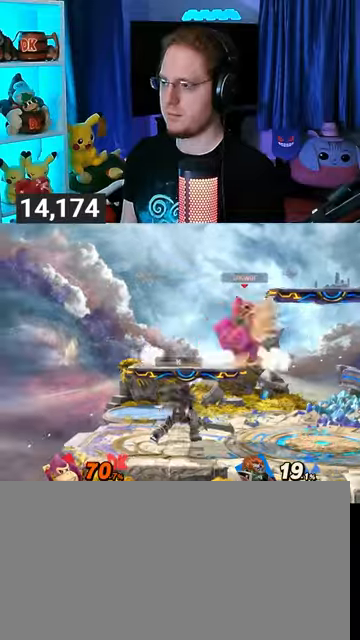
{"buttons": ["R1"], "left_stick": "down", "right_stick": "center", "events": [[100, "left_stick", "down"], [233, "right_stick", "left"], [333, "R1", "down"], [333, "right_stick", "center"]]}
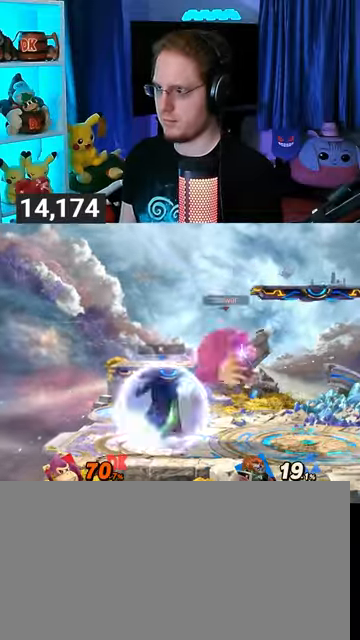
{"buttons": ["R1"], "left_stick": "center", "right_stick": "center", "events": [[100, "left_stick", "center"]]}
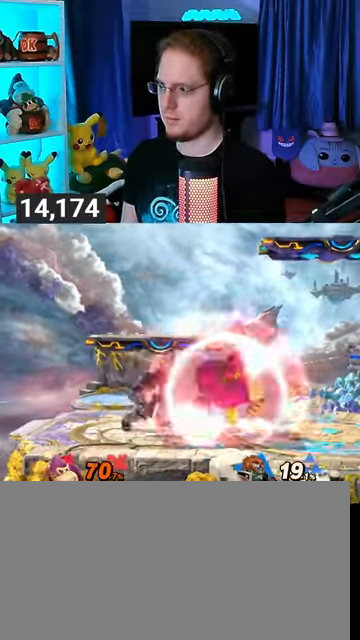
{"buttons": ["Y", "R1"], "left_stick": "center", "right_stick": "center", "events": [[500, "Y", "down"]]}
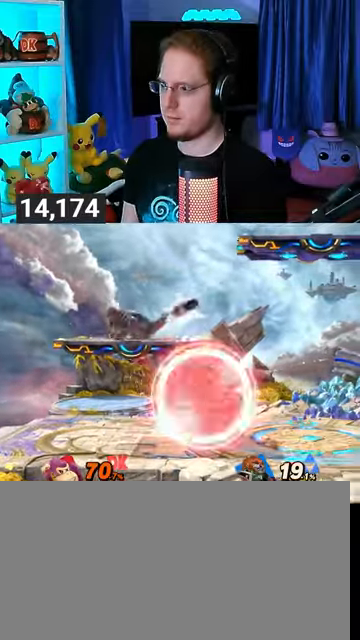
{"buttons": [], "left_stick": "down-right", "right_stick": "center", "events": [[100, "left_stick", "right"], [233, "Y", "up"], [300, "R1", "up"], [467, "left_stick", "down-right"]]}
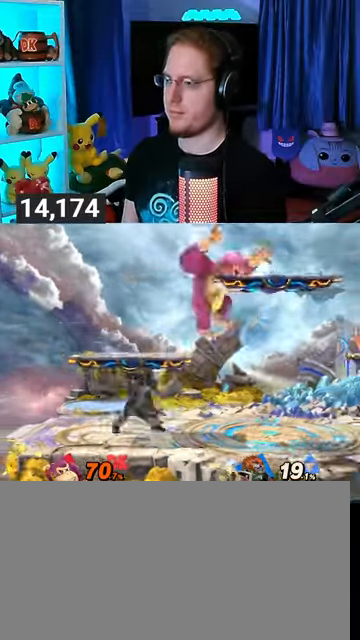
{"buttons": [], "left_stick": "left", "right_stick": "center", "events": [[200, "left_stick", "center"], [300, "left_stick", "right"], [367, "left_stick", "center"], [500, "left_stick", "left"]]}
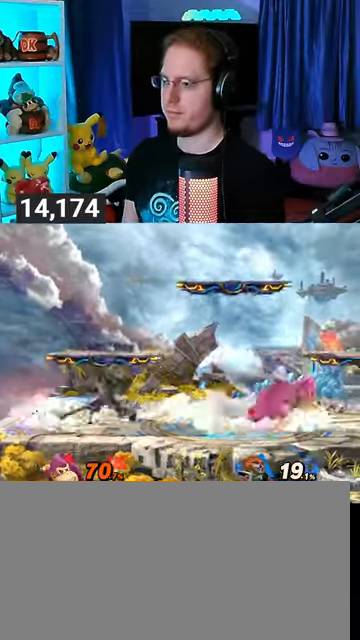
{"buttons": [], "left_stick": "left", "right_stick": "center", "events": []}